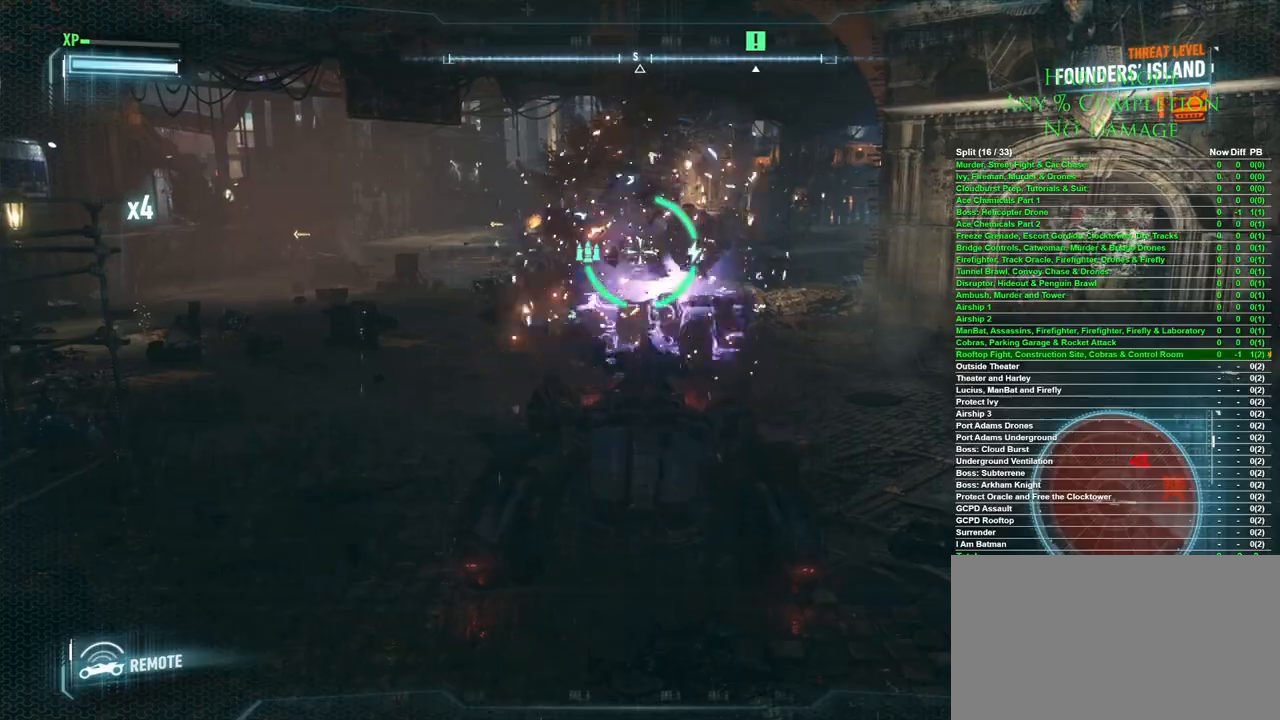
Gameplay with keyboard and mouse; each line is a JSON object with the keys and mouse buttons held at the frame after it. "events" lists presses ("down") and releases ("up") of "1", "2", "3", "4", "5", "a", "alt", "c", "caps_lock", "ctrl", "d", "e", "f", "g", "q", "r", "s", "shift", "space", "t", "tab", "v", "w", "x", "z", "mouse_left", "mouse_wheel" and "mouse_right" between this image and that frame as [ms after this image, input, new state], when the widget could be followed in between. "mouse_left", "mouse_wheel", "mouse_right" = the "left", "wheel", "right" buttons of the "mouse" list. No other keys are recorded. "wheel" means that the mouse wheel is clicked or scrolled. Mouse movement is not recorded.
{"keys": ["d", "s"], "mouse": [], "events": [[250, "d", "down"]]}
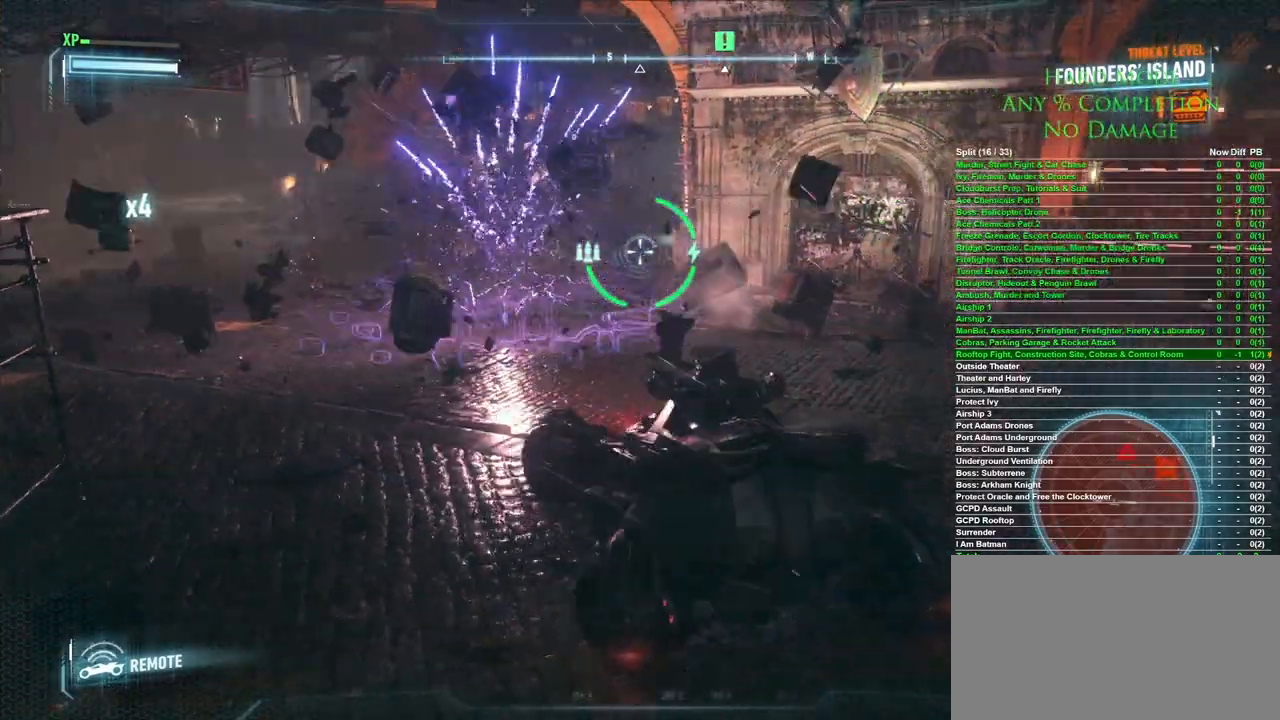
{"keys": ["d", "w"], "mouse": [], "events": [[17, "s", "up"], [350, "w", "down"]]}
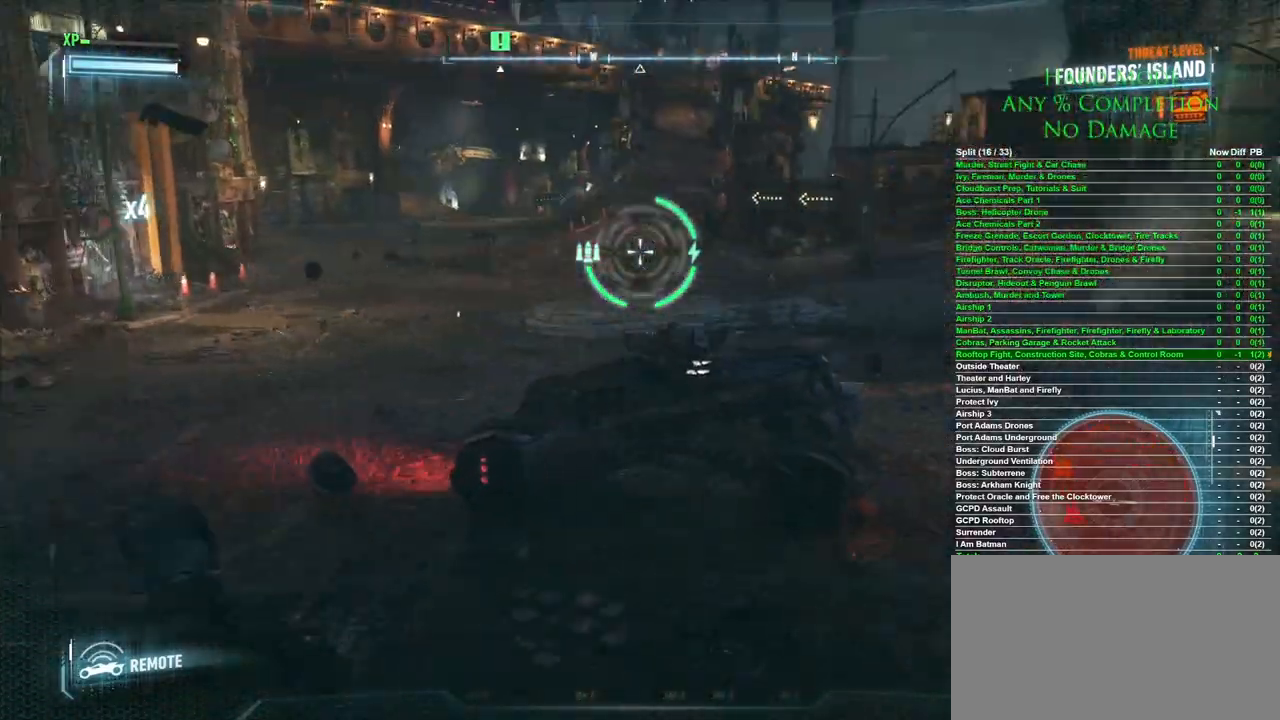
{"keys": ["w"], "mouse": [], "events": [[233, "d", "up"]]}
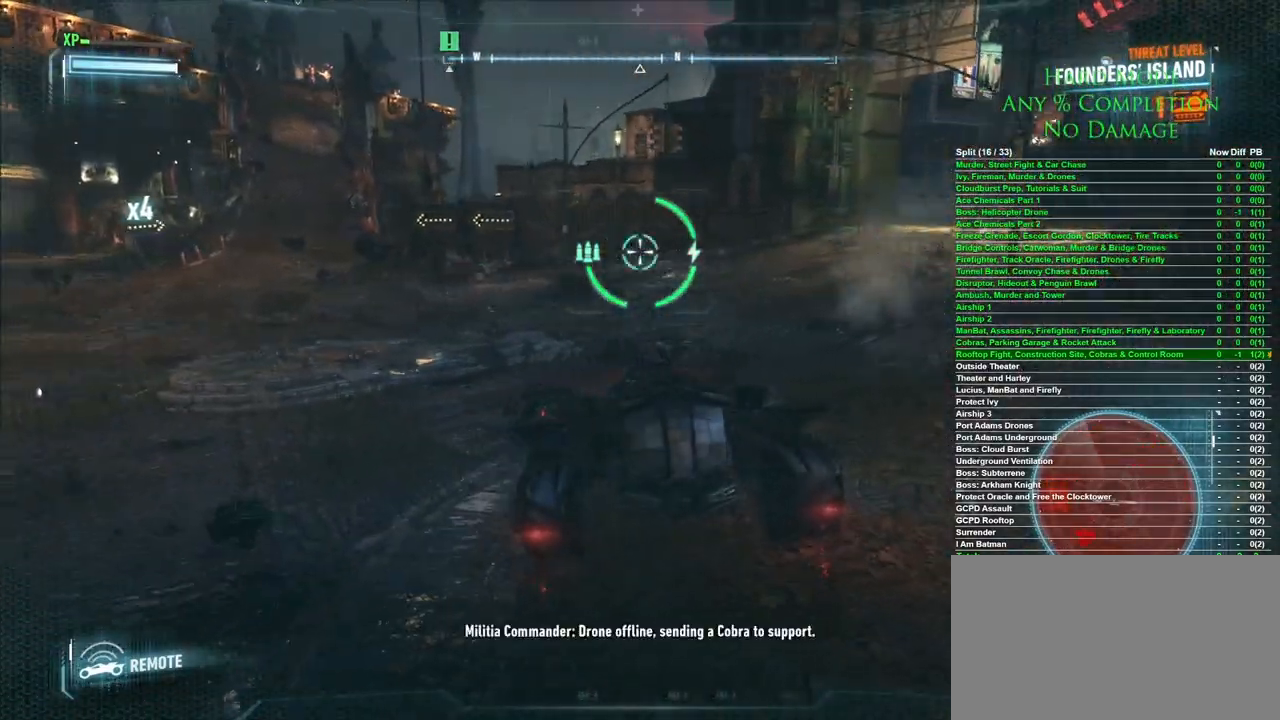
{"keys": ["d", "w"], "mouse": [], "events": [[17, "mouse_wheel", "down"], [150, "mouse_wheel", "up"], [283, "d", "down"]]}
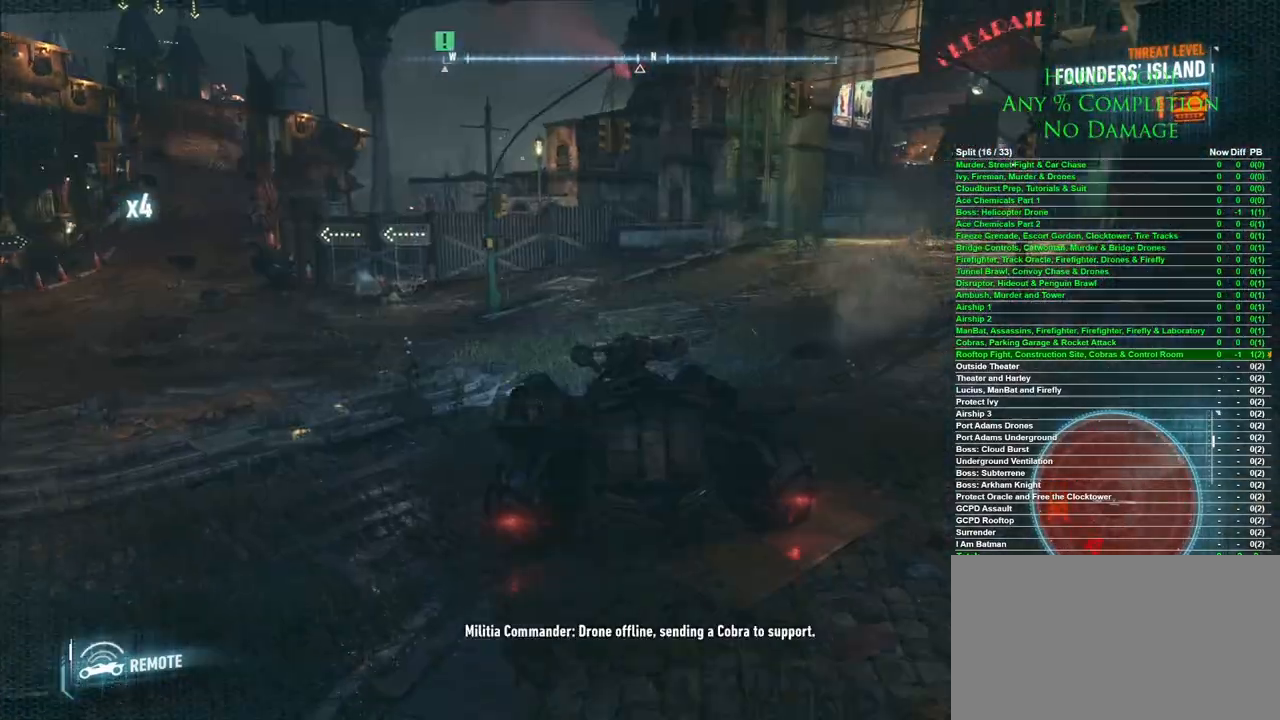
{"keys": ["d", "w"], "mouse": [], "events": [[350, "d", "up"], [500, "d", "down"]]}
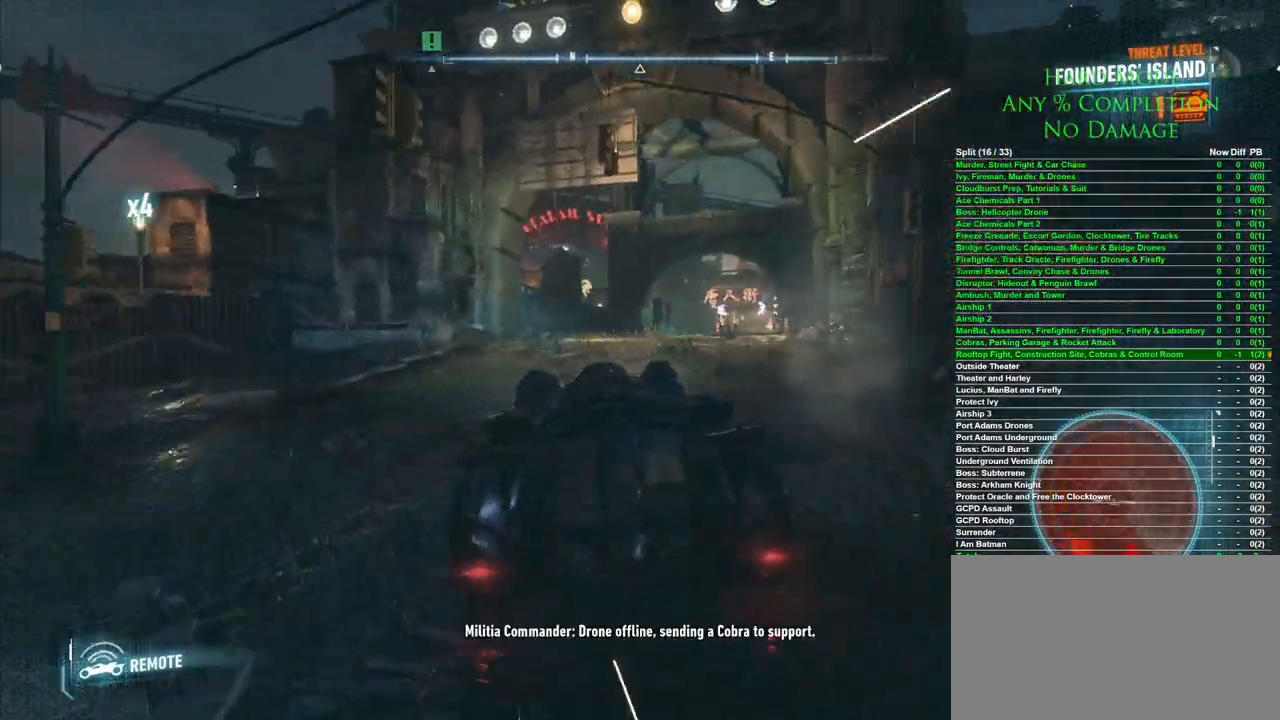
{"keys": ["w"], "mouse": [], "events": [[83, "d", "up"]]}
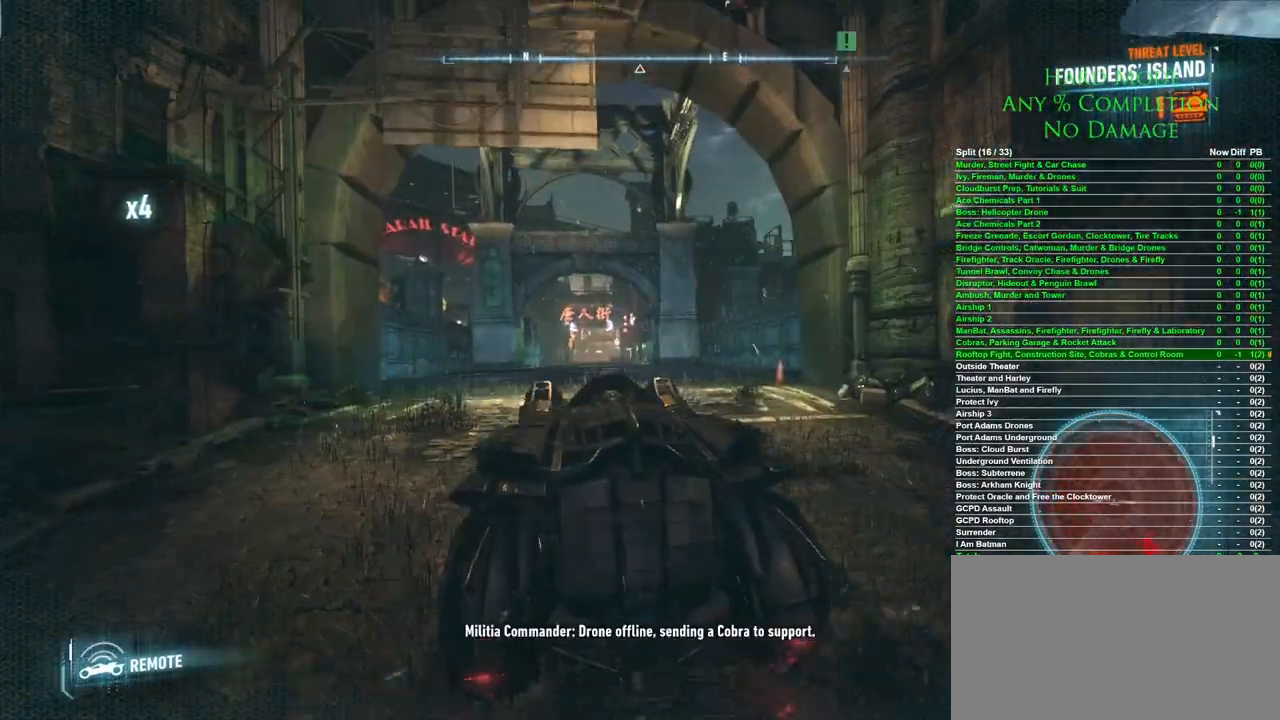
{"keys": ["w"], "mouse": [], "events": [[250, "mouse_wheel", "down"], [333, "mouse_wheel", "up"]]}
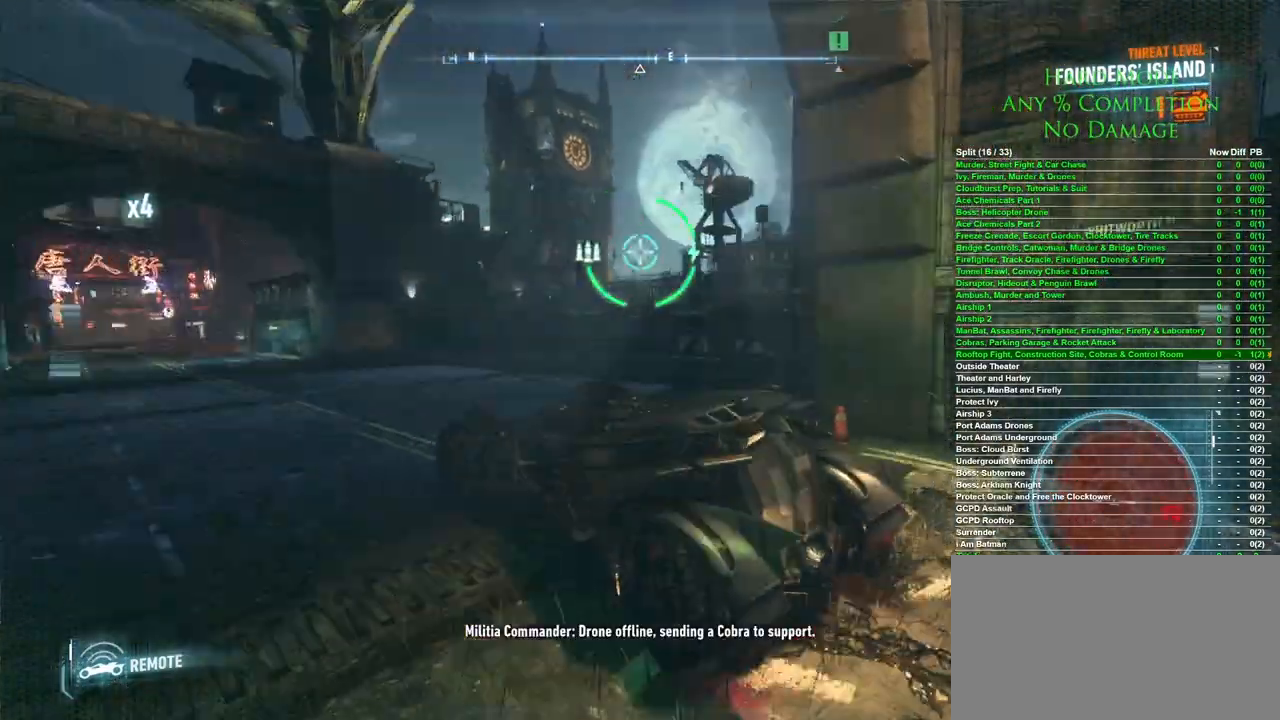
{"keys": ["a"], "mouse": [], "events": [[33, "a", "down"], [267, "w", "up"]]}
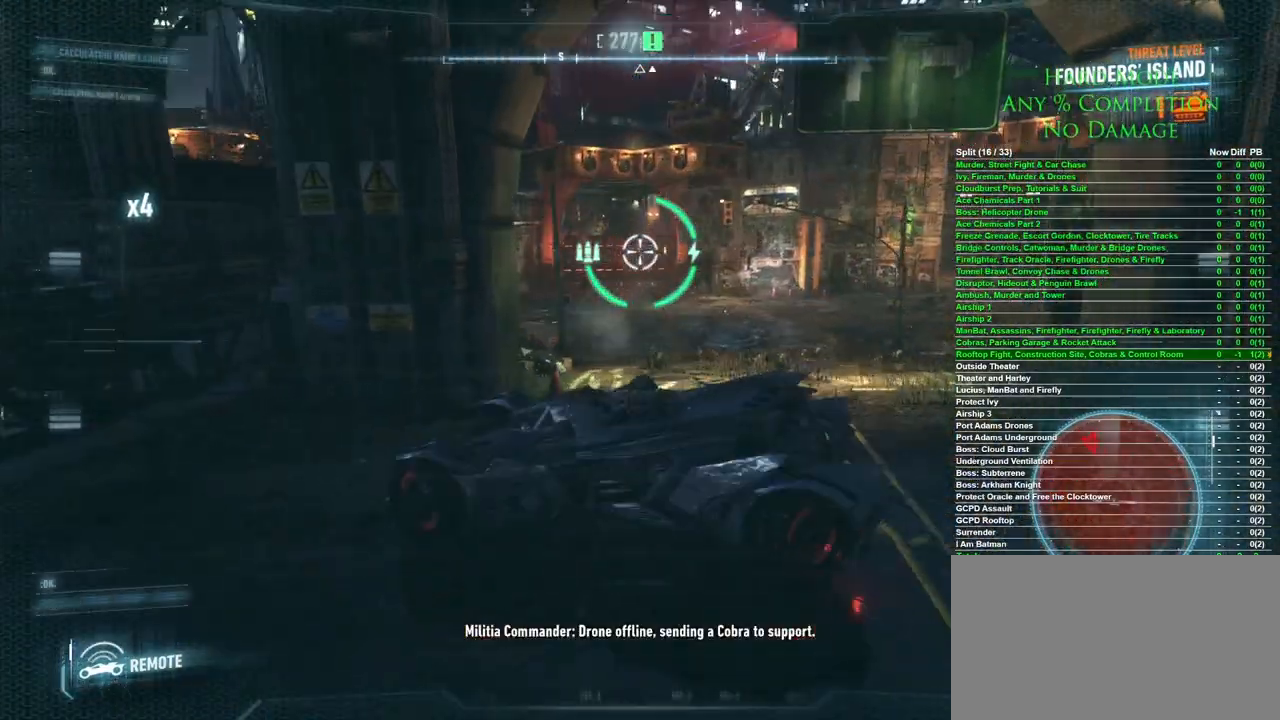
{"keys": ["a", "w"], "mouse": [], "events": [[467, "w", "down"]]}
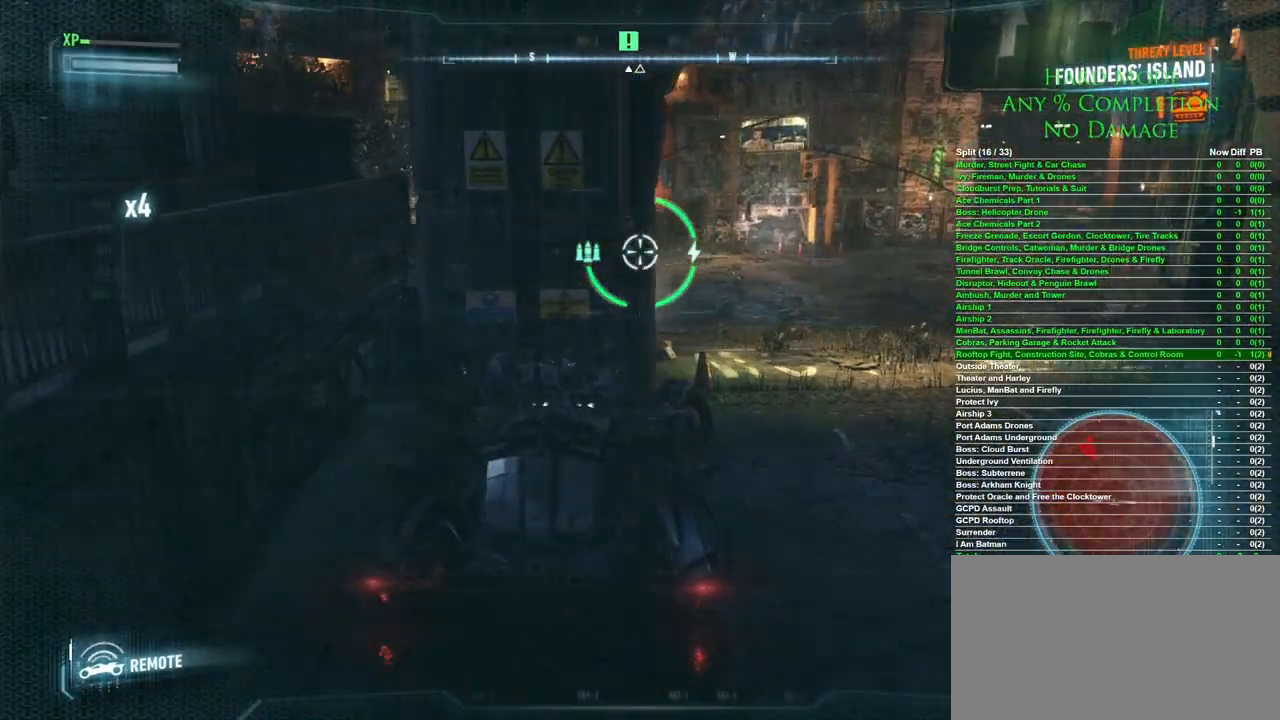
{"keys": [], "mouse": [], "events": [[250, "a", "up"], [350, "w", "up"]]}
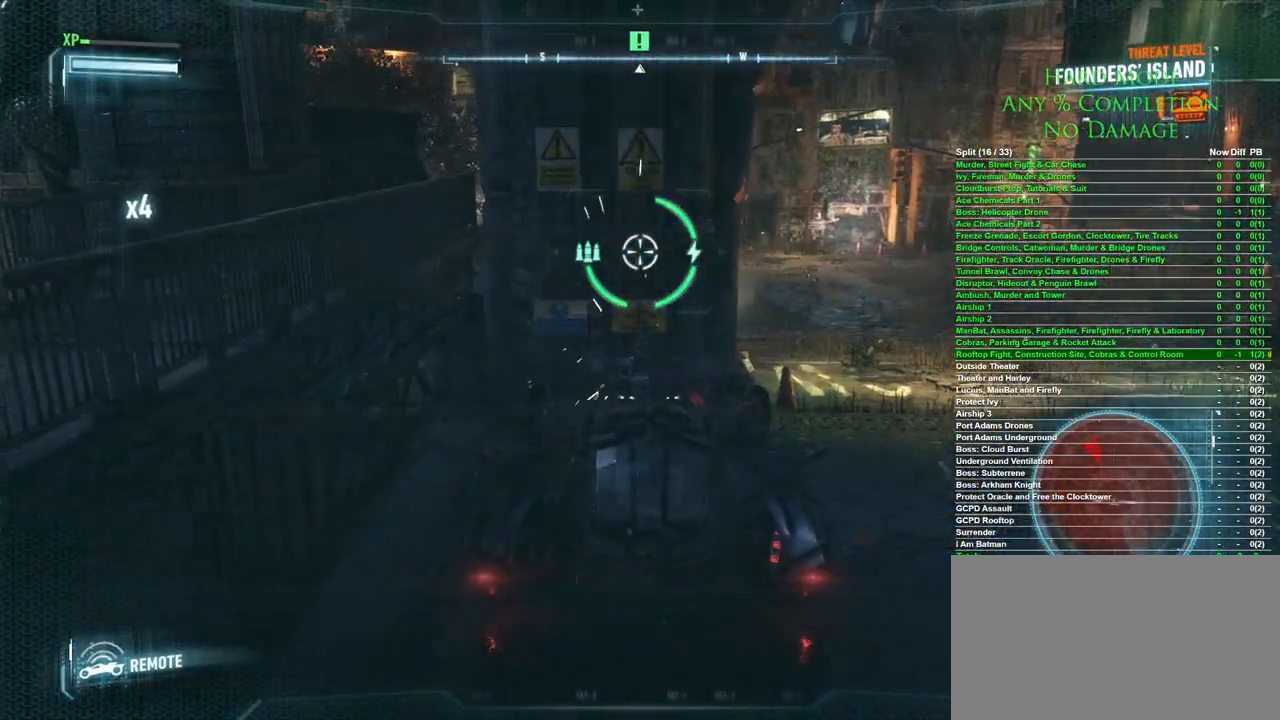
{"keys": [], "mouse": [], "events": [[67, "x", "down"], [117, "x", "up"]]}
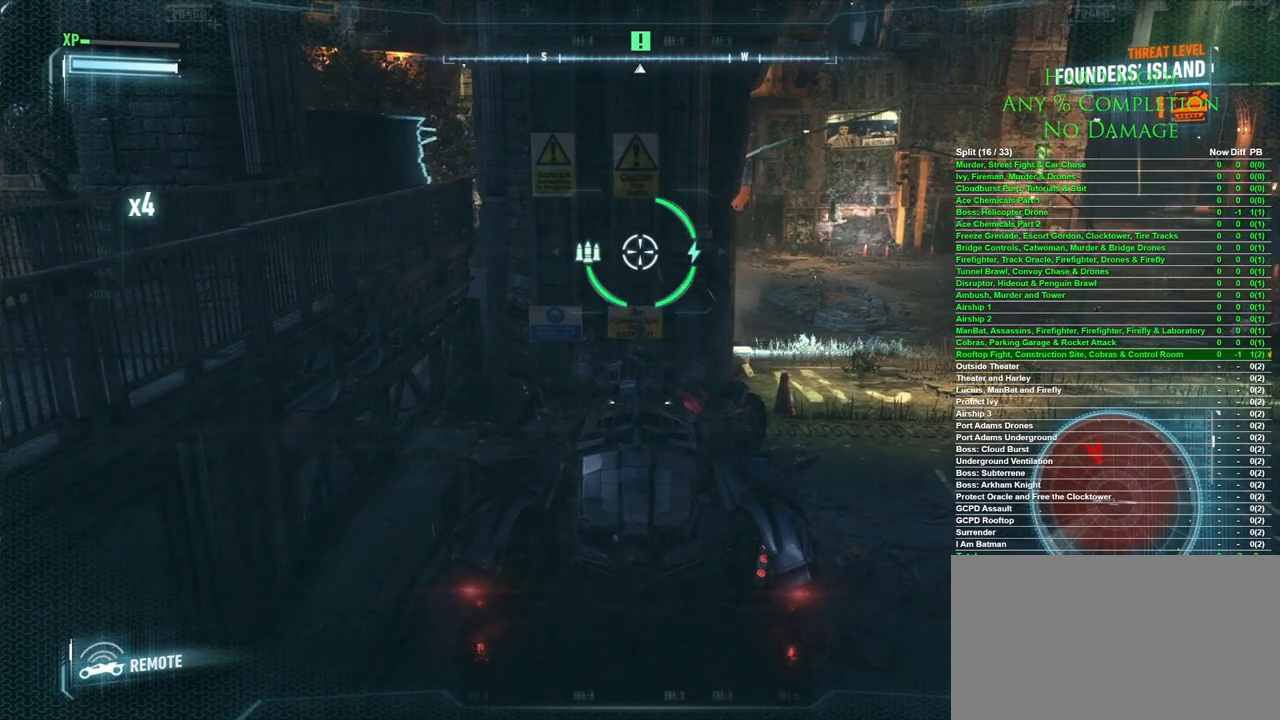
{"keys": [], "mouse": [], "events": []}
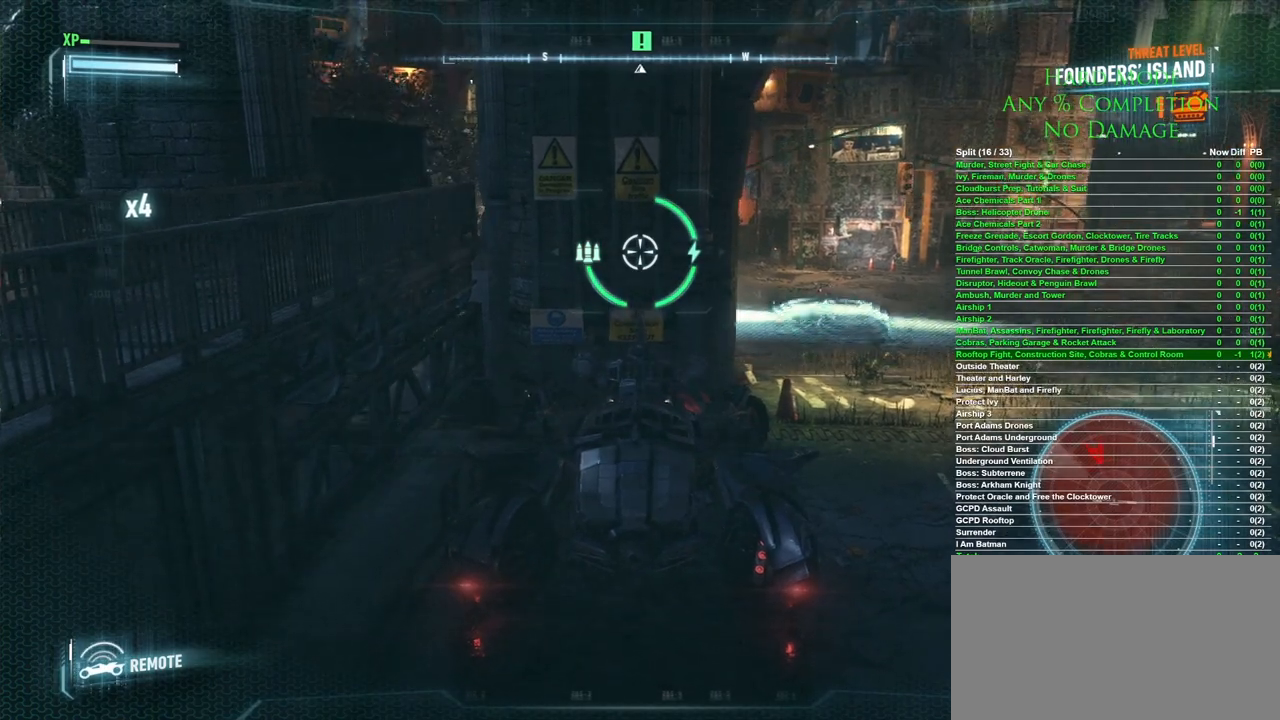
{"keys": [], "mouse": [], "events": []}
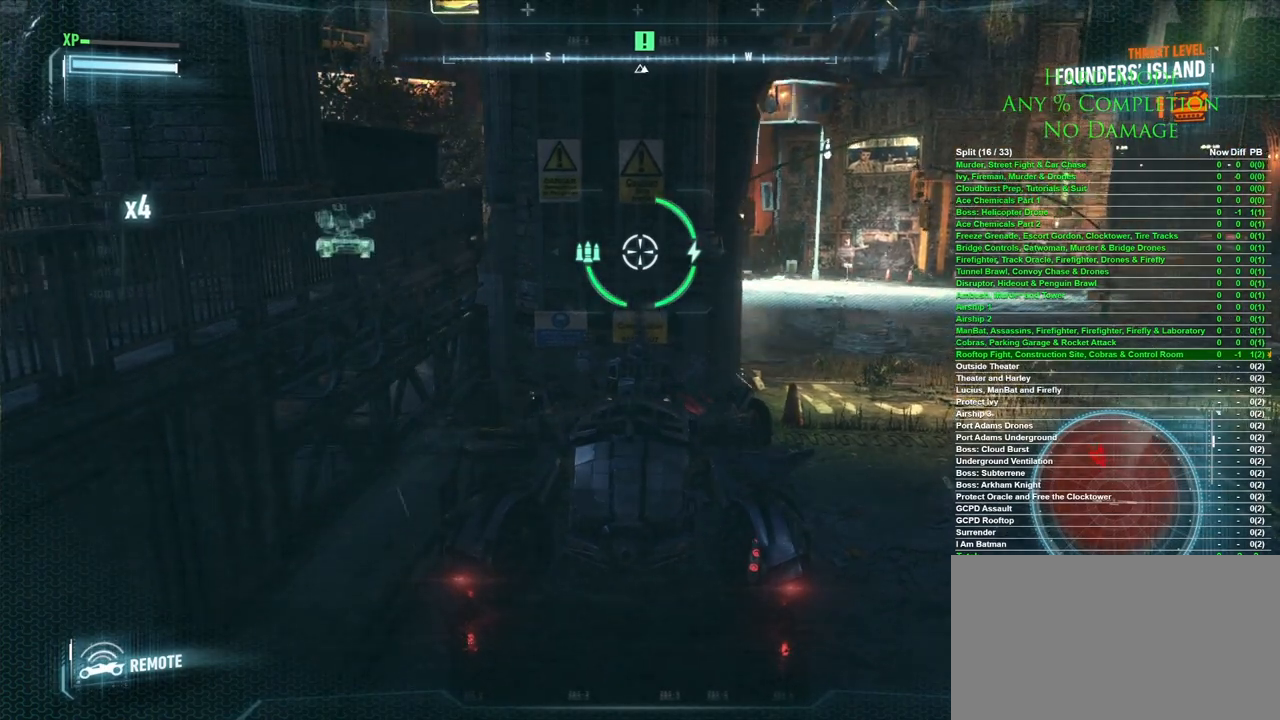
{"keys": ["d"], "mouse": [], "events": [[217, "d", "down"]]}
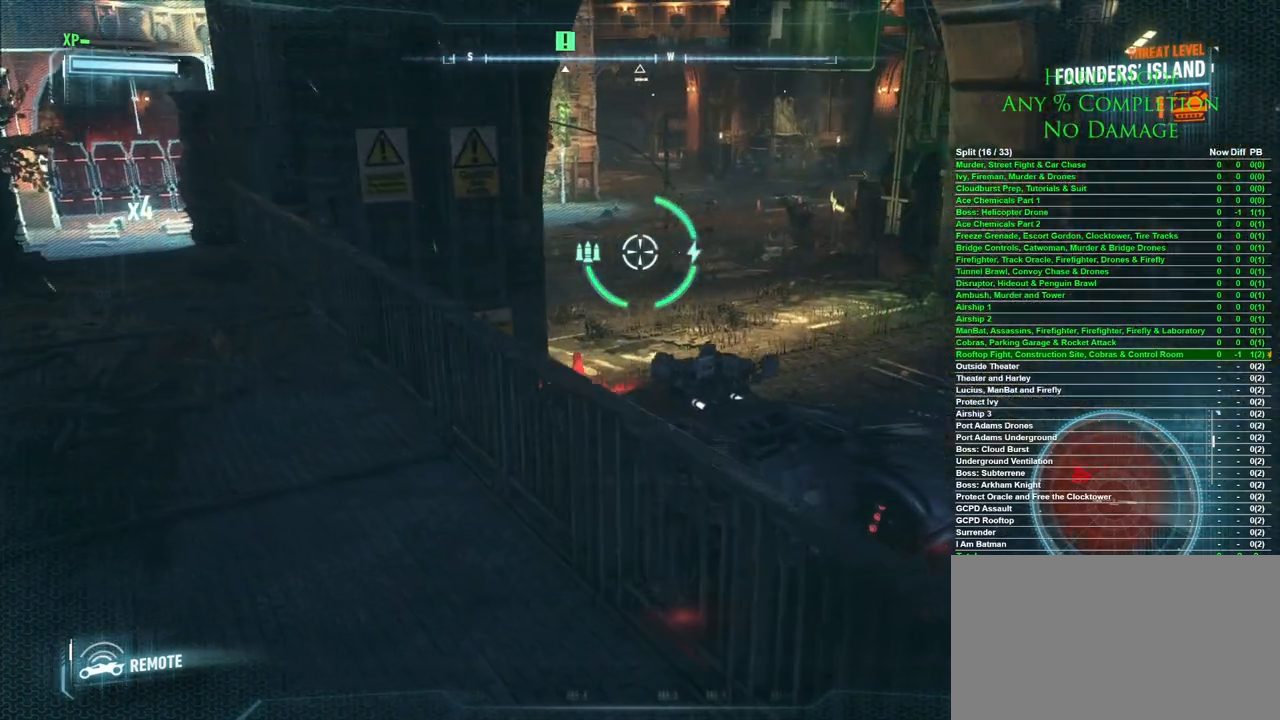
{"keys": [], "mouse": [], "events": [[183, "d", "up"]]}
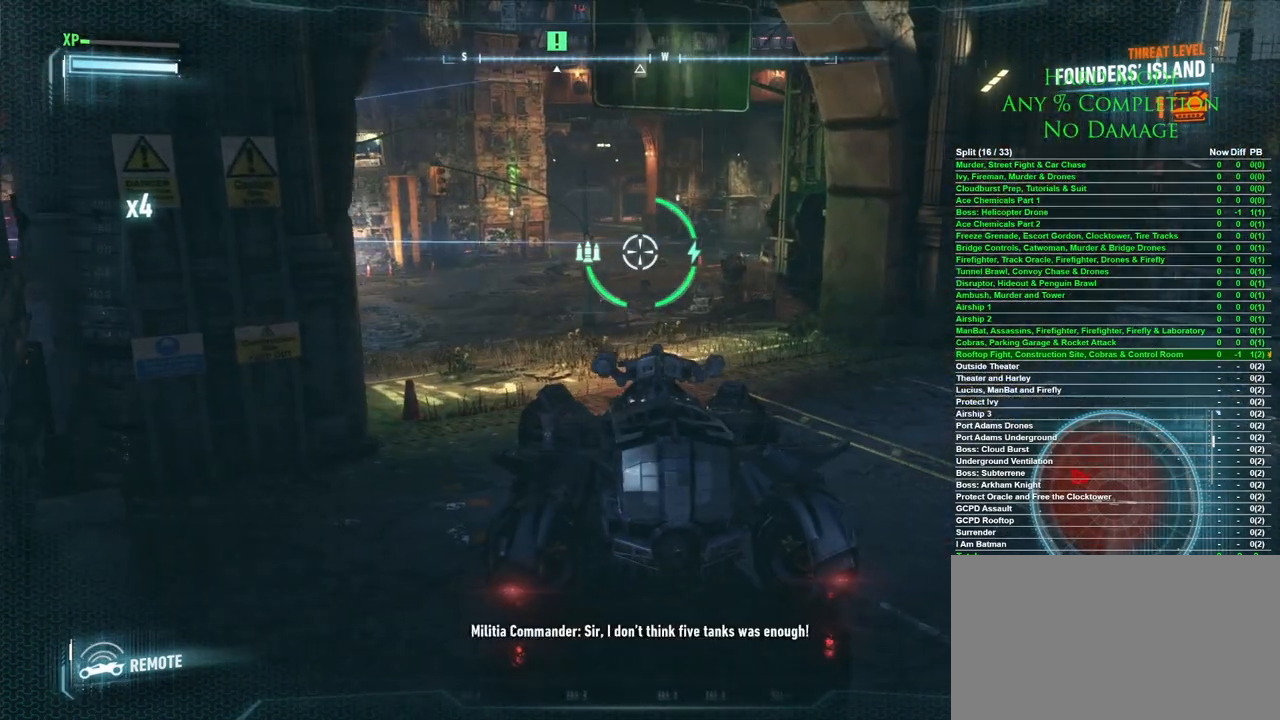
{"keys": [], "mouse": [], "events": []}
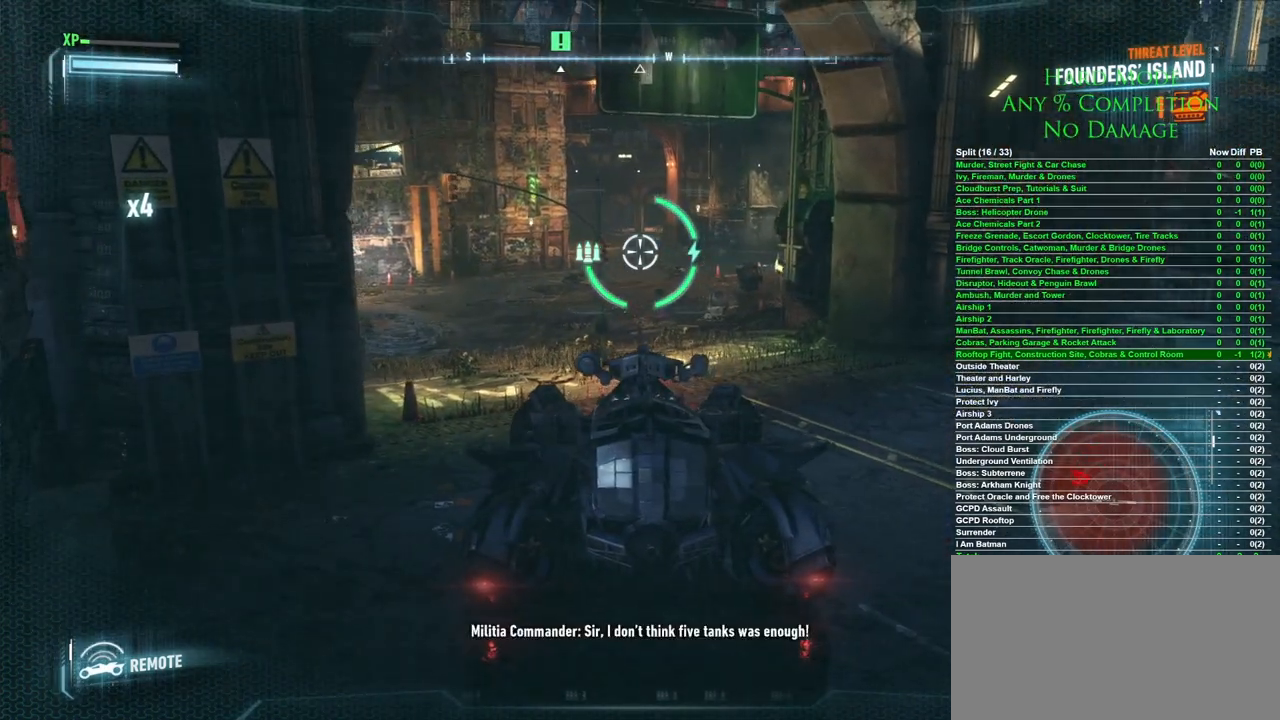
{"keys": ["a", "s"], "mouse": [], "events": [[117, "mouse_left", "down"], [217, "mouse_left", "up"], [400, "a", "down"], [450, "s", "down"]]}
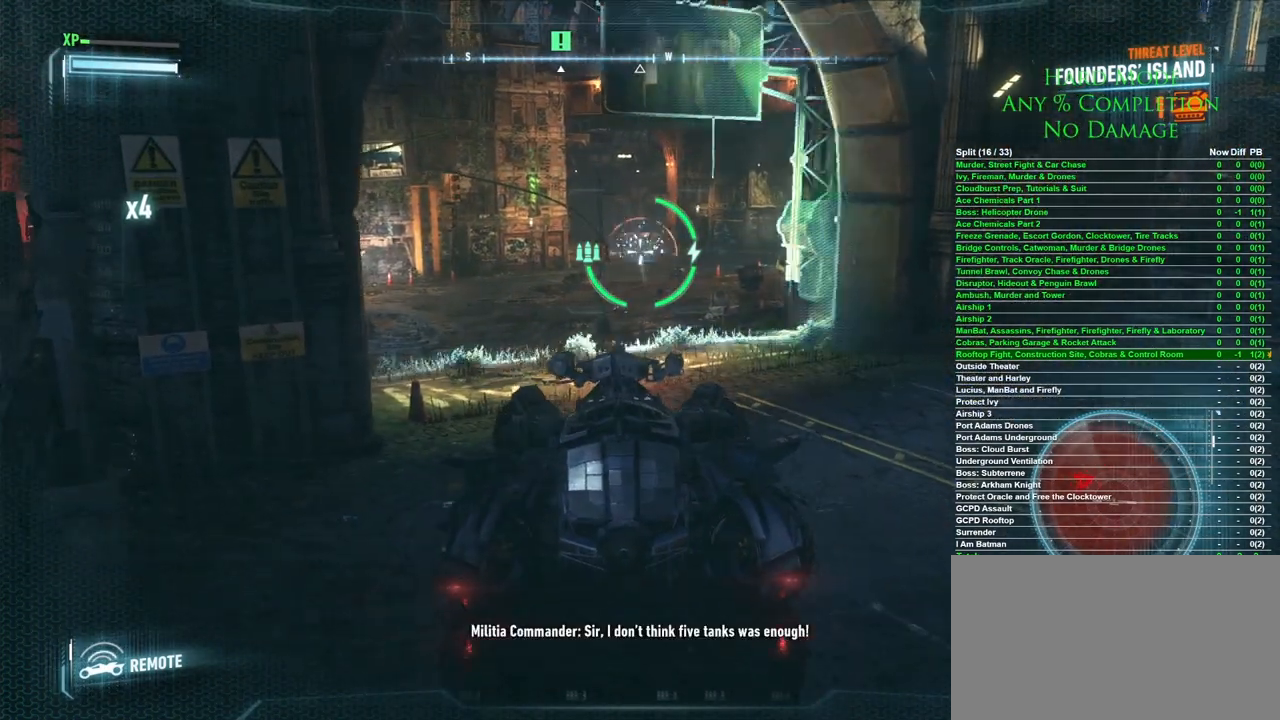
{"keys": ["a"], "mouse": [], "events": [[183, "s", "up"]]}
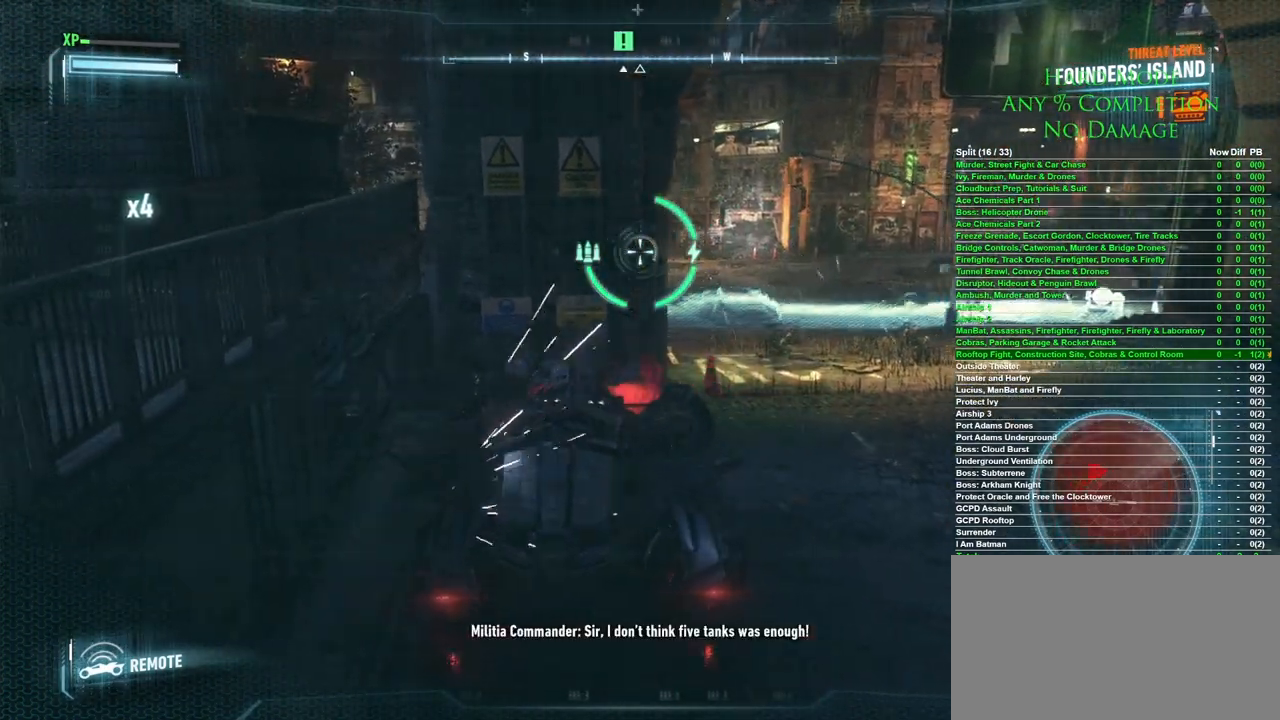
{"keys": [], "mouse": [], "events": [[100, "w", "down"], [383, "a", "up"], [383, "w", "up"]]}
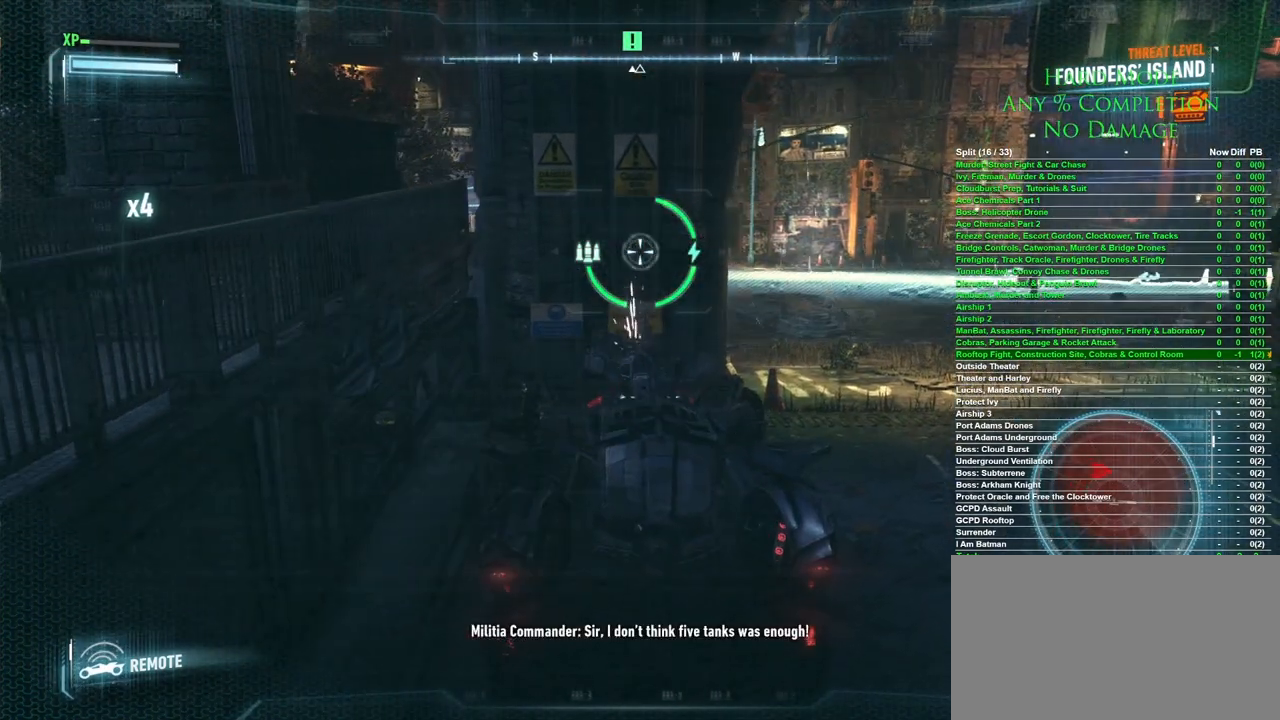
{"keys": [], "mouse": [], "events": []}
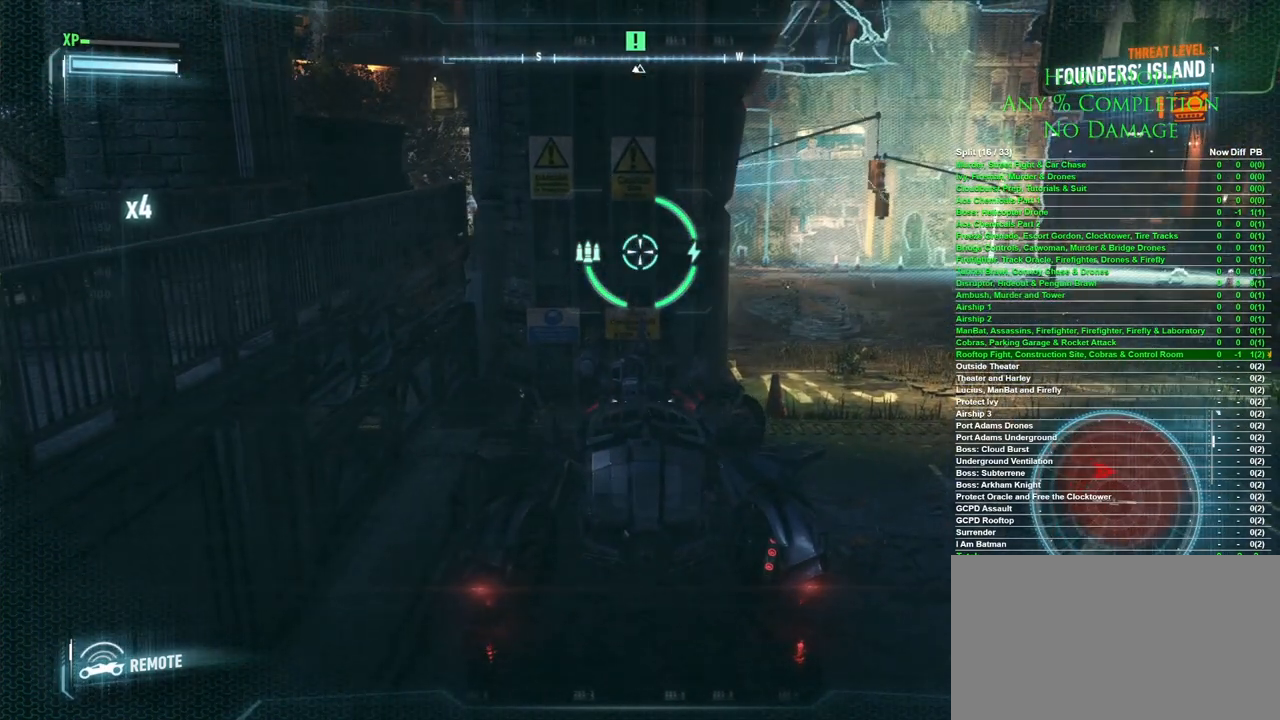
{"keys": [], "mouse": [], "events": []}
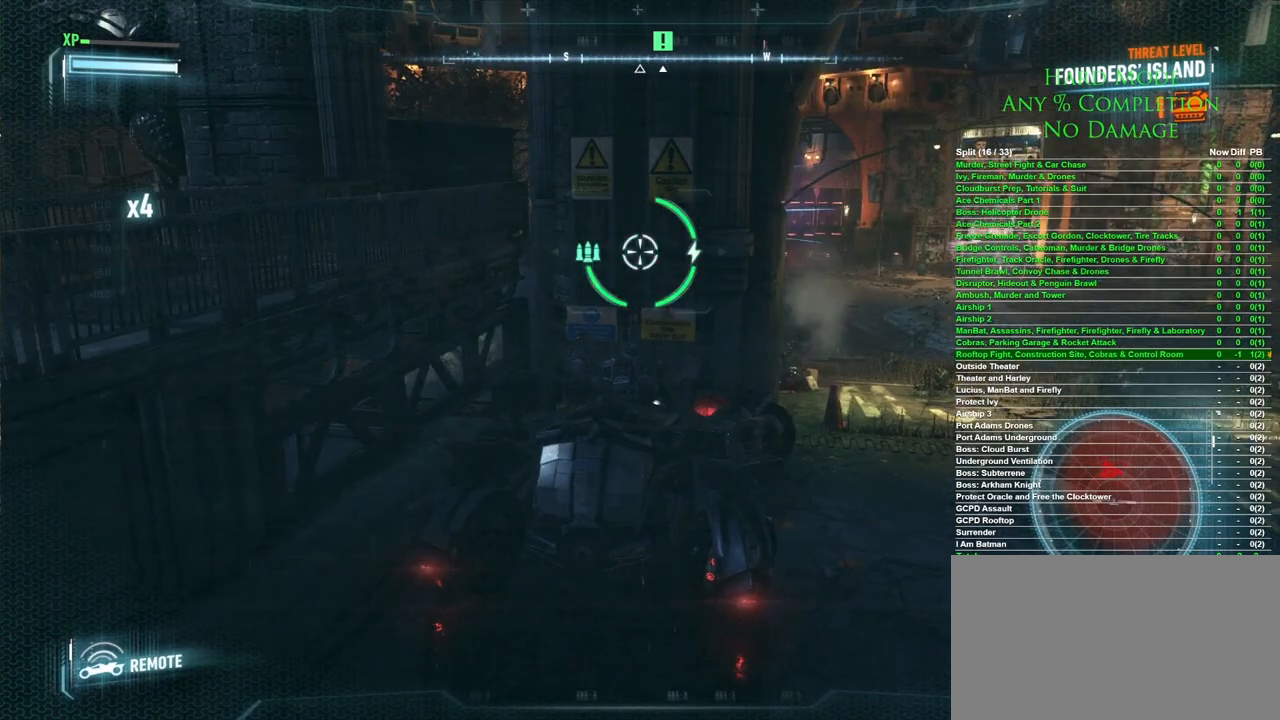
{"keys": [], "mouse": [], "events": []}
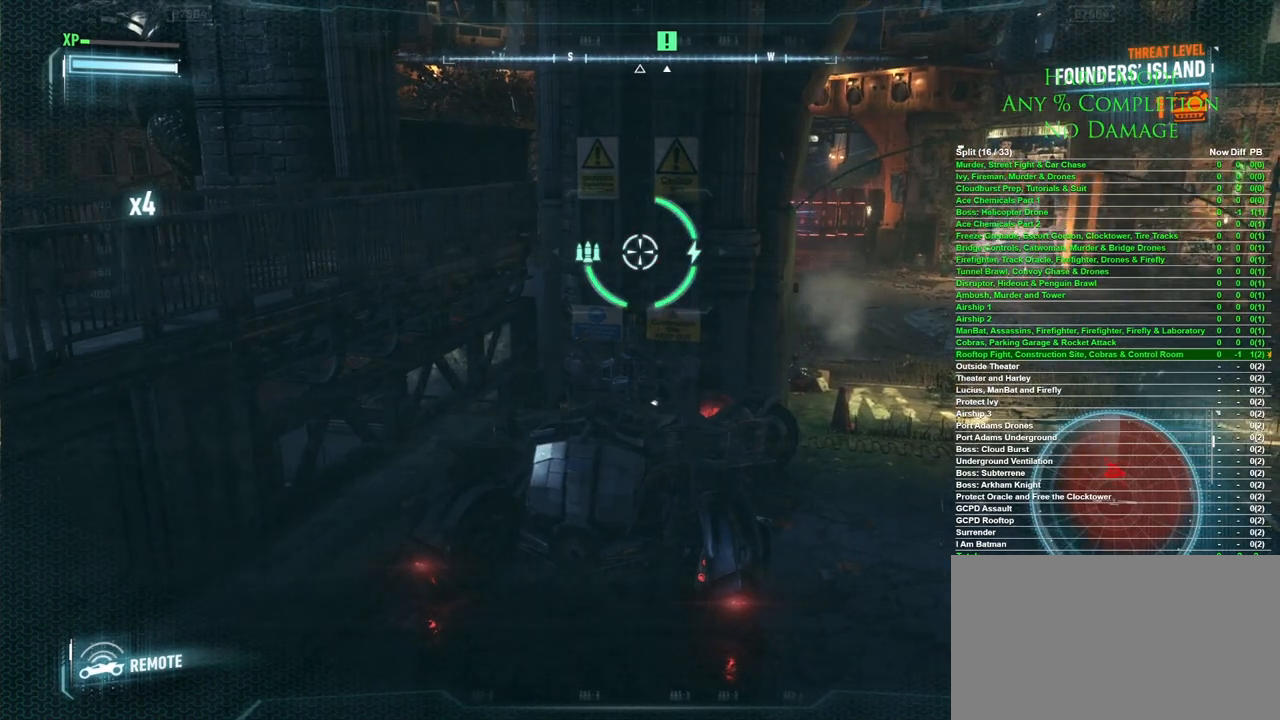
{"keys": [], "mouse": [], "events": []}
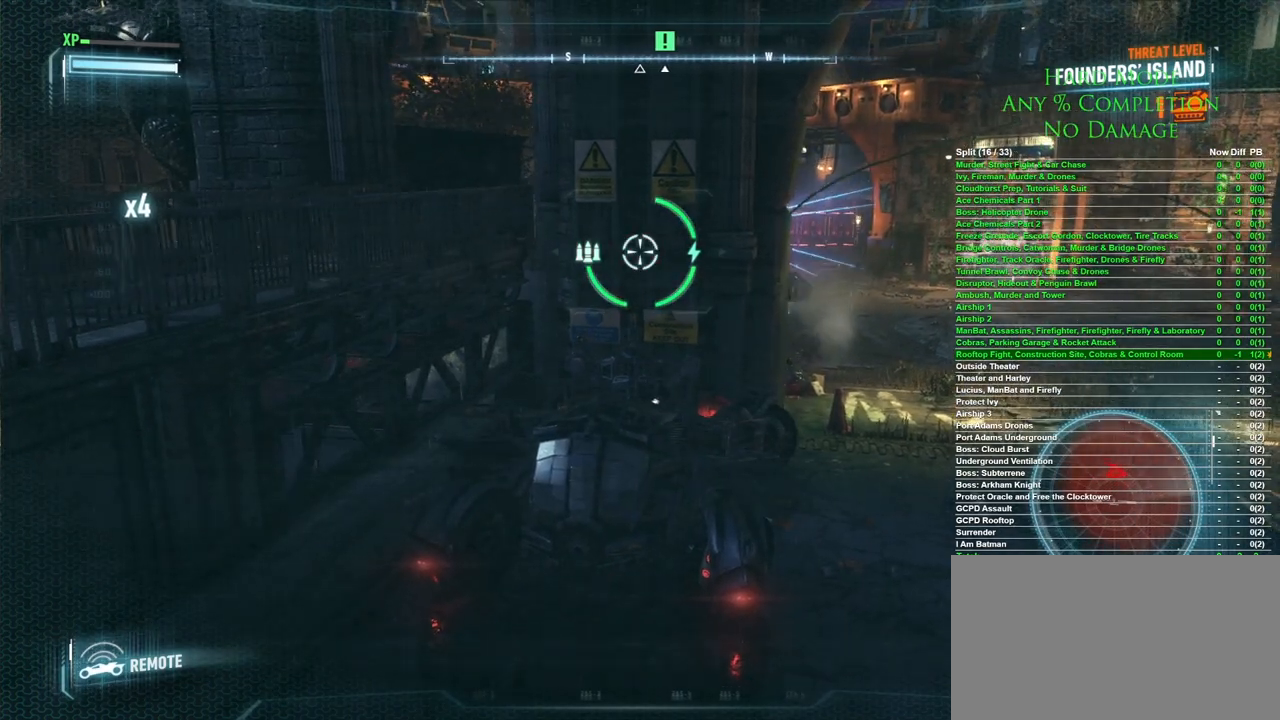
{"keys": [], "mouse": [], "events": []}